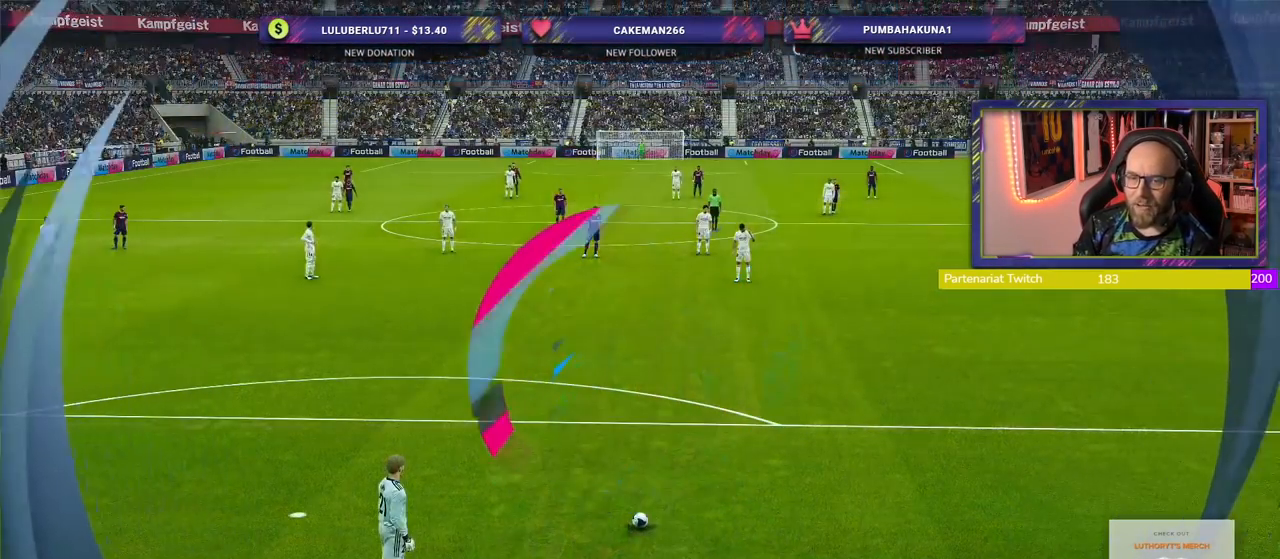
Gameplay with a controller (PlayStation layout); each line is a JSON object with the inputs held at the frame after it. "events" lists button and stick changes between this image and that frame as [ms after this image, input, new state], when the widget could be followed in between.
{"buttons": [], "left_stick": "center", "right_stick": "center", "events": [[180, "left_stick", "left"], [360, "left_stick", "center"]]}
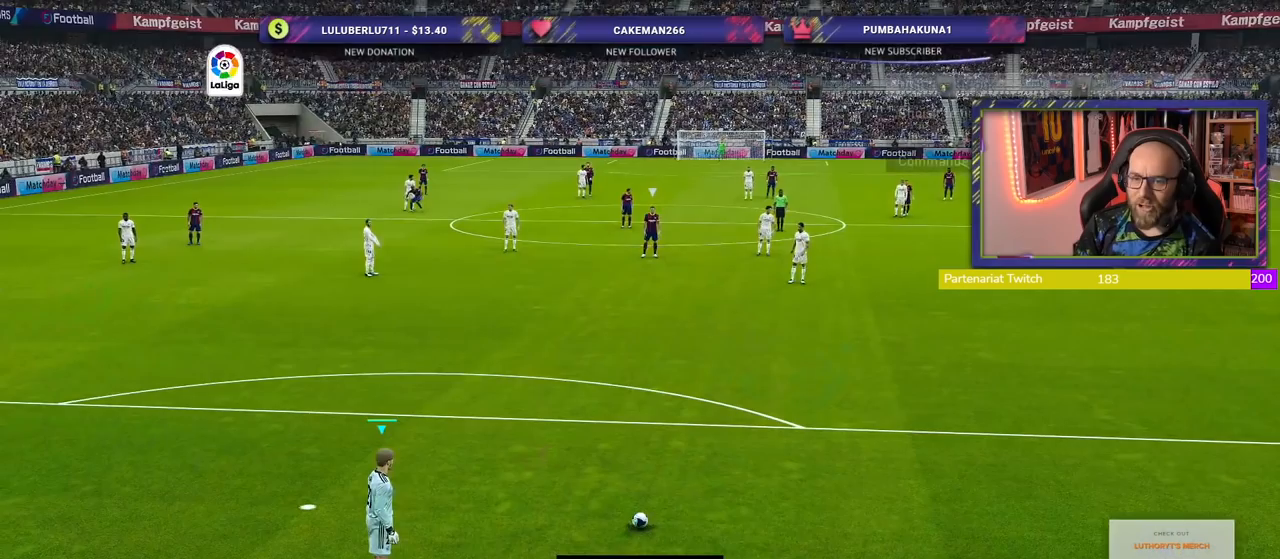
{"buttons": ["CIRCLE"], "left_stick": "center", "right_stick": "center", "events": [[200, "left_stick", "left"], [320, "left_stick", "center"], [500, "CIRCLE", "down"]]}
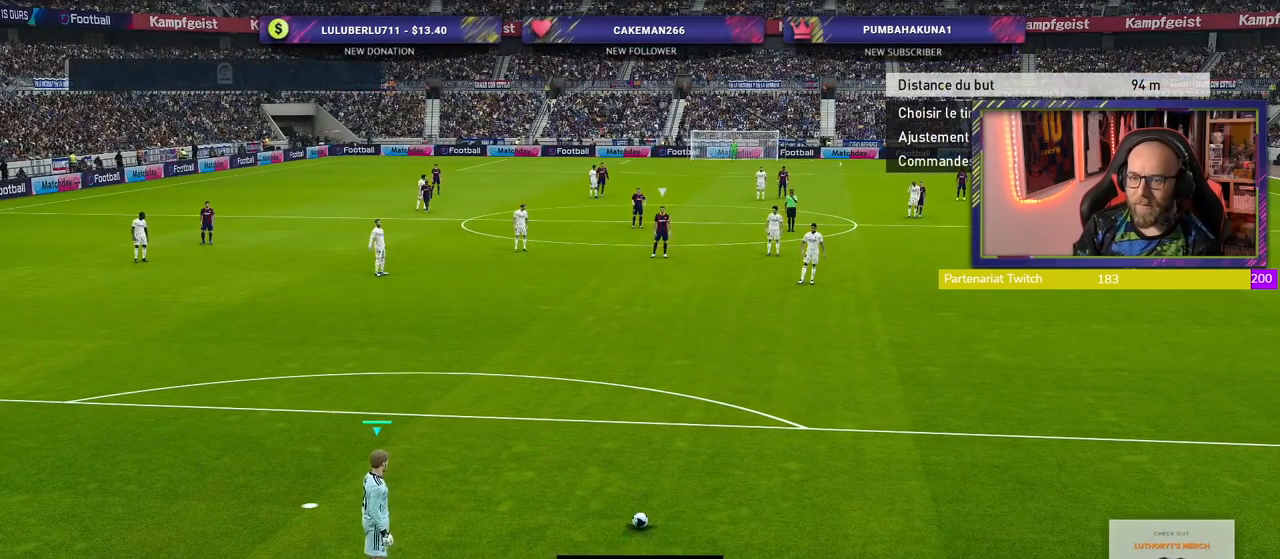
{"buttons": [], "left_stick": "center", "right_stick": "center", "events": [[320, "CIRCLE", "up"]]}
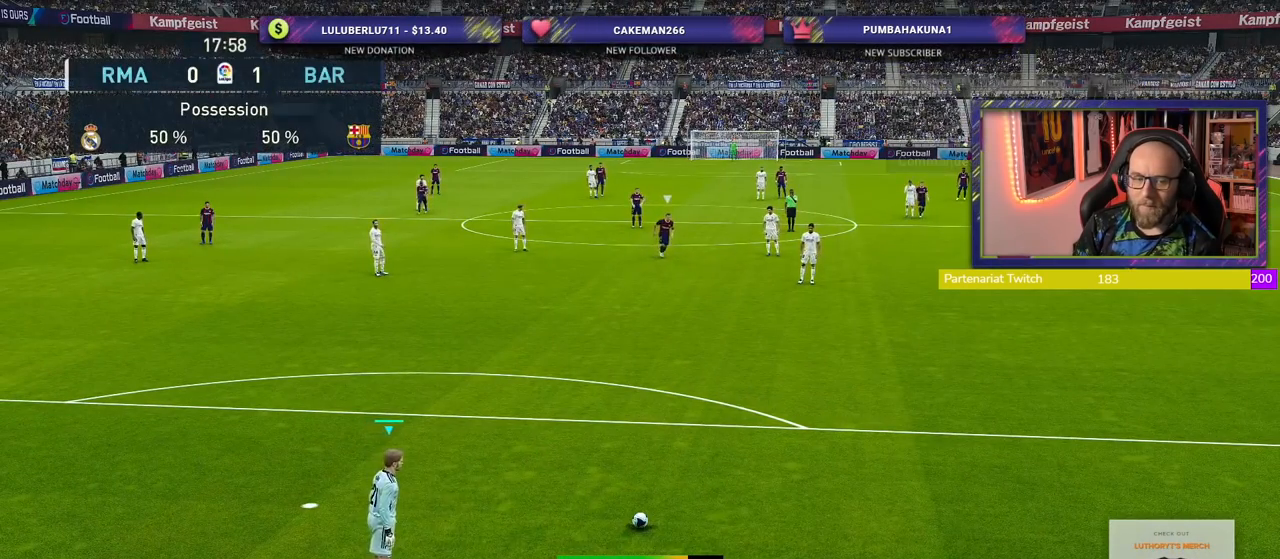
{"buttons": [], "left_stick": "center", "right_stick": "center", "events": []}
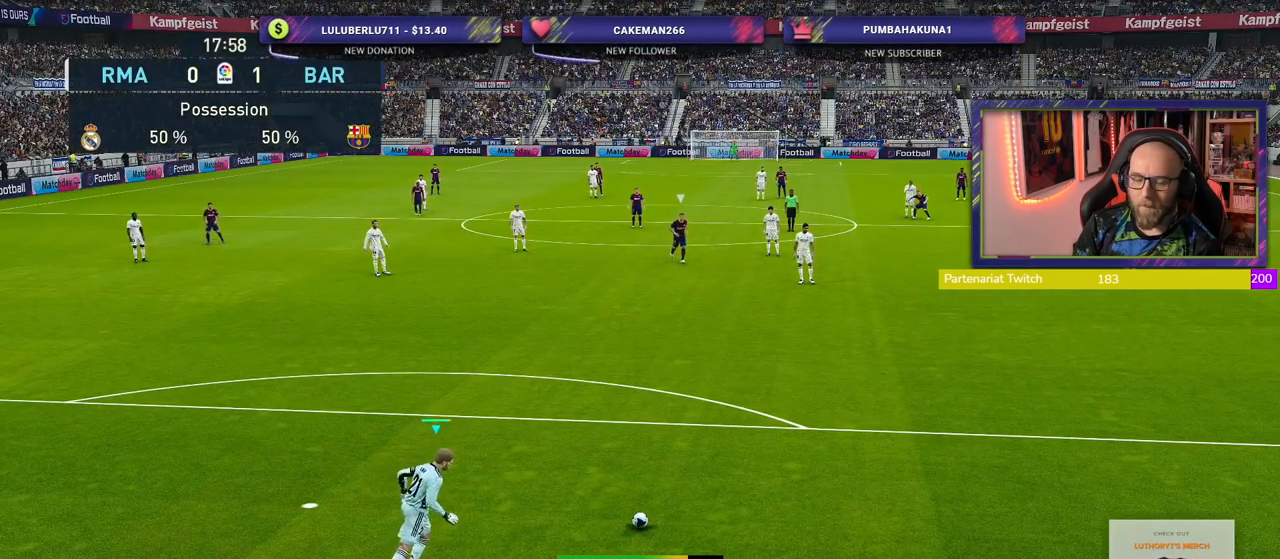
{"buttons": ["R2"], "left_stick": "center", "right_stick": "center", "events": [[240, "R2", "down"]]}
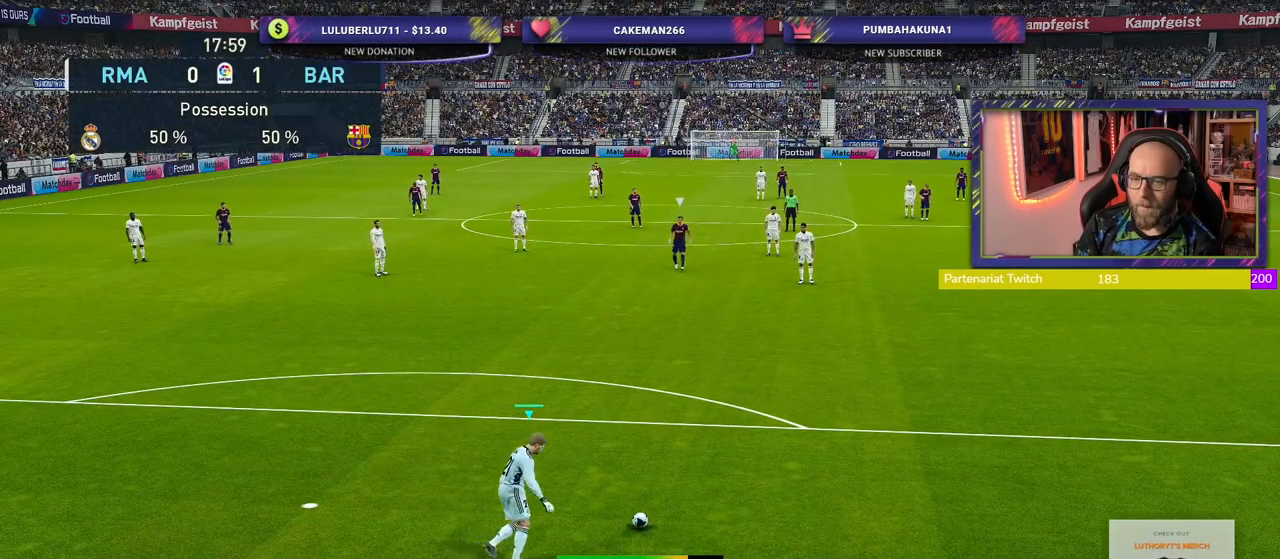
{"buttons": ["R2"], "left_stick": "center", "right_stick": "center", "events": []}
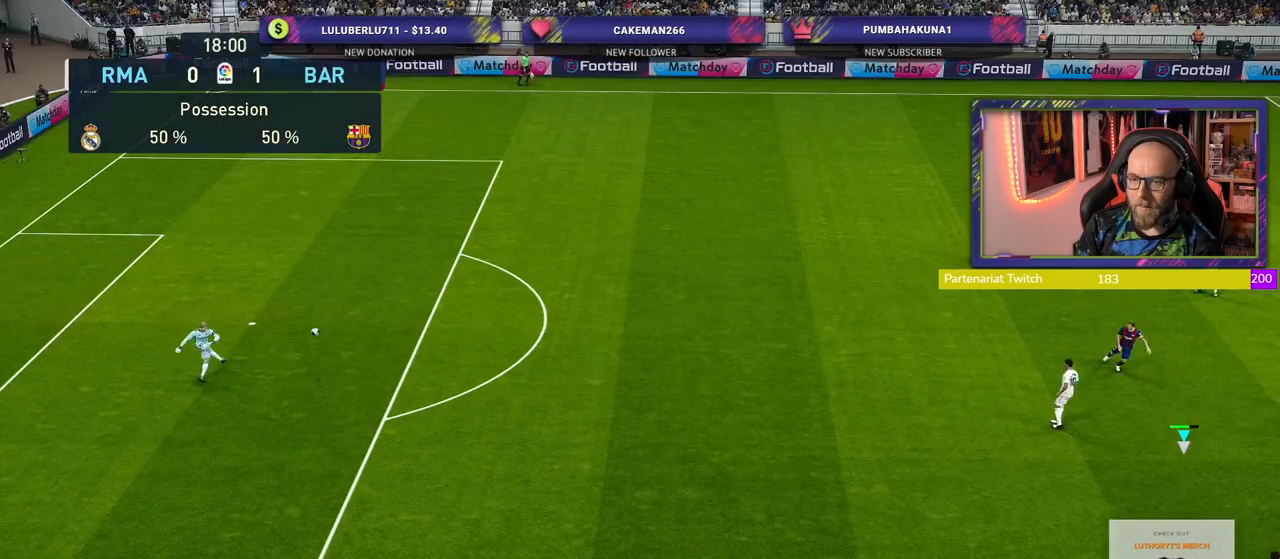
{"buttons": ["R2"], "left_stick": "center", "right_stick": "center", "events": []}
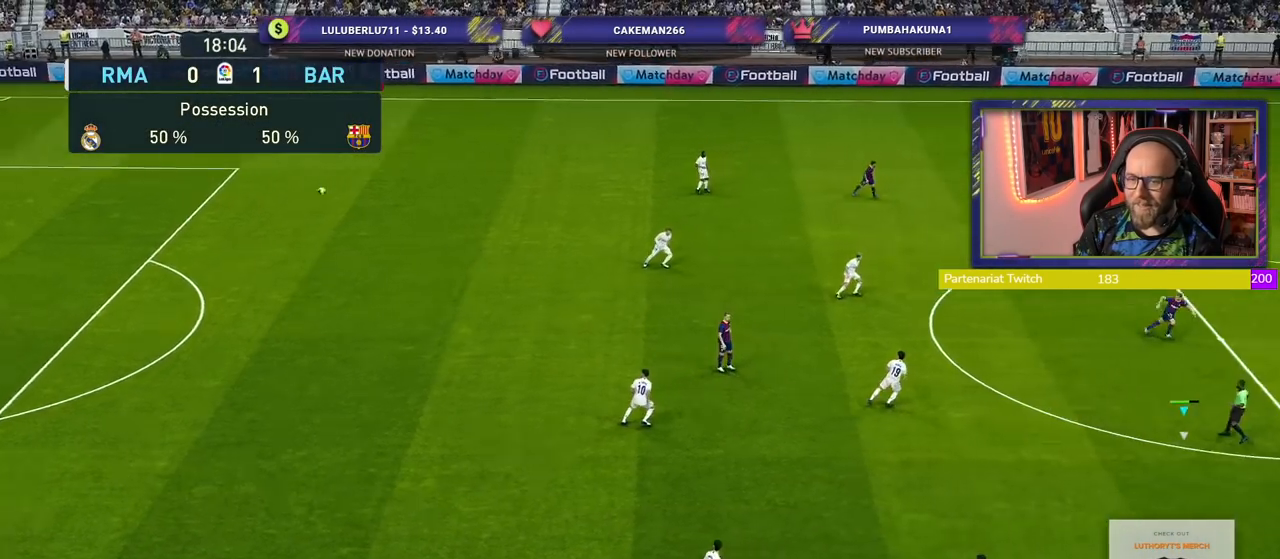
{"buttons": ["R2"], "left_stick": "up-right", "right_stick": "center", "events": [[220, "left_stick", "right"], [480, "left_stick", "up-right"]]}
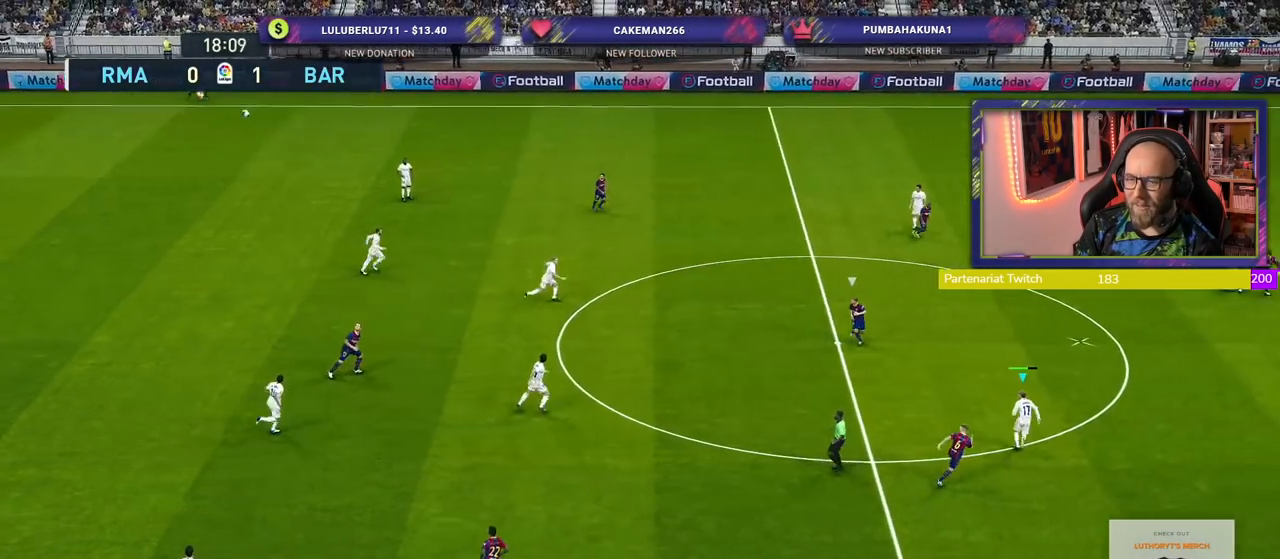
{"buttons": ["CROSS", "R2"], "left_stick": "up-right", "right_stick": "center", "events": [[420, "CROSS", "down"]]}
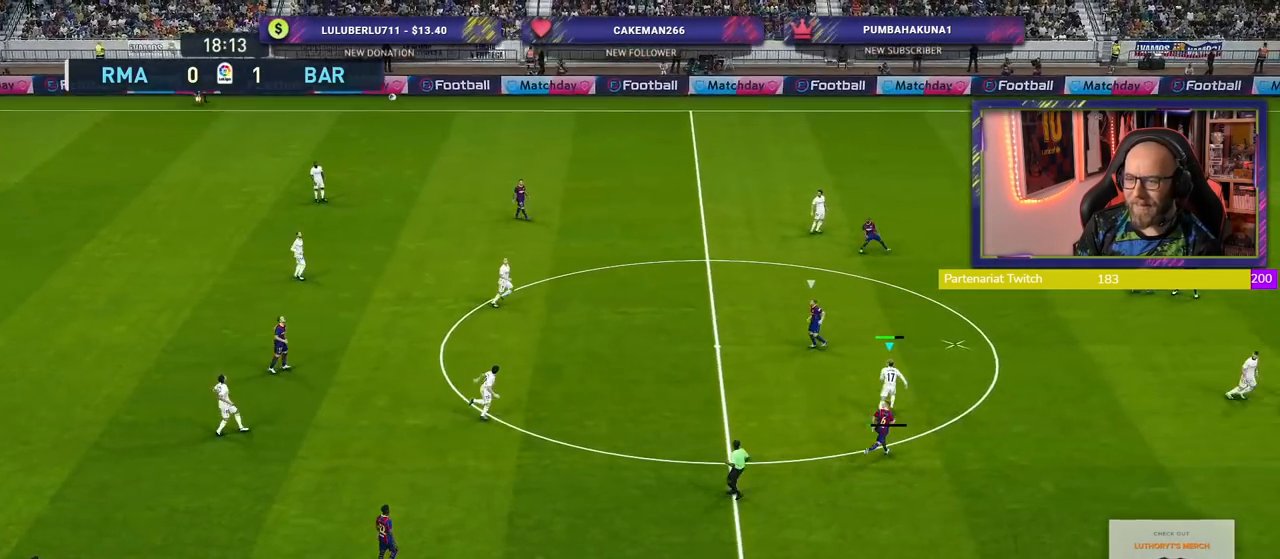
{"buttons": ["R2"], "left_stick": "up-right", "right_stick": "center", "events": [[100, "CROSS", "up"]]}
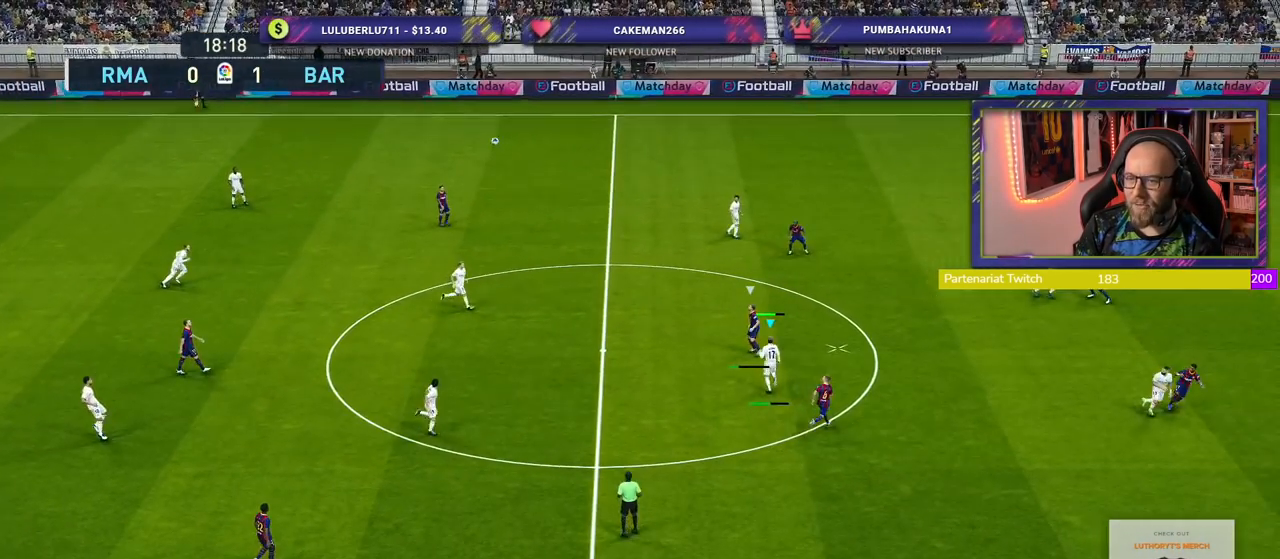
{"buttons": ["R2"], "left_stick": "up-right", "right_stick": "center", "events": []}
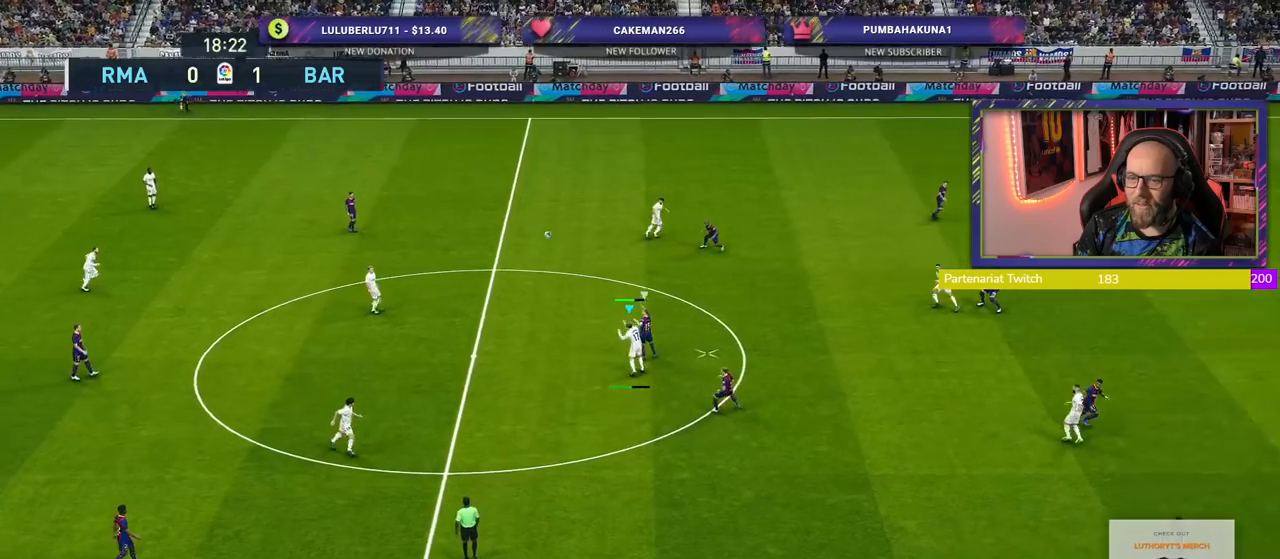
{"buttons": ["R2"], "left_stick": "center", "right_stick": "center", "events": [[400, "left_stick", "center"]]}
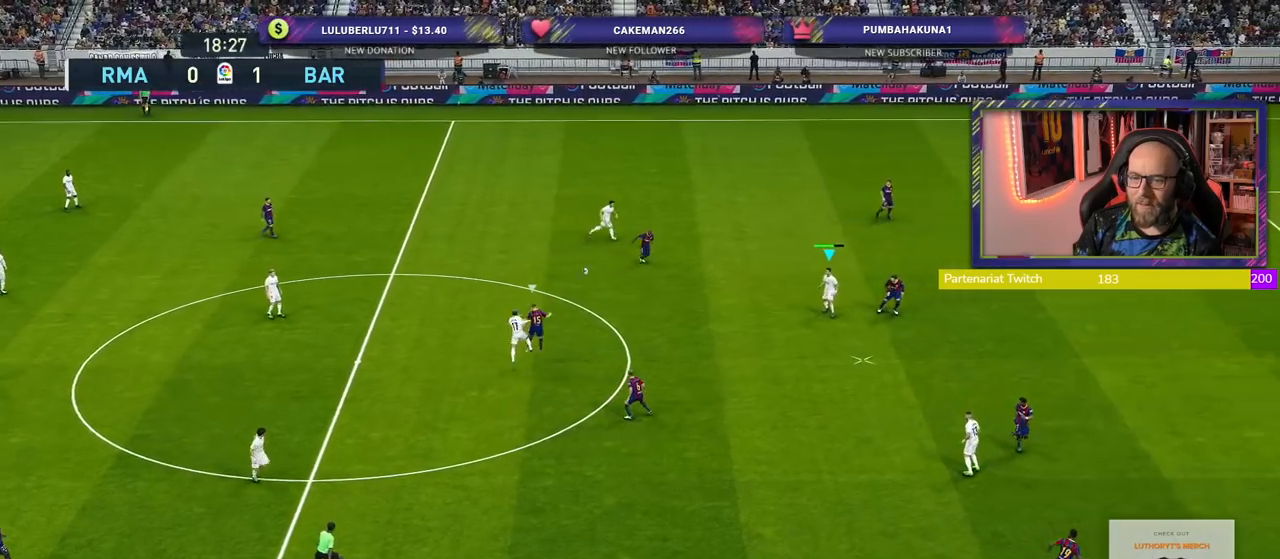
{"buttons": ["CROSS", "L1"], "left_stick": "down", "right_stick": "center", "events": [[20, "left_stick", "left"], [220, "R2", "up"], [240, "left_stick", "down"], [500, "CROSS", "down"], [500, "L1", "down"]]}
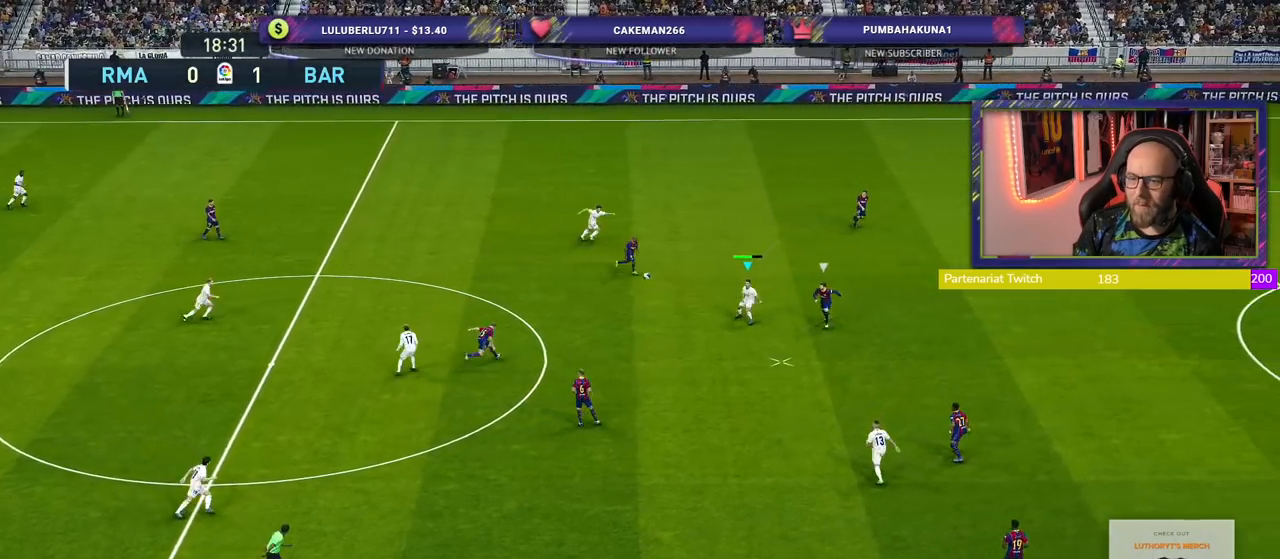
{"buttons": [], "left_stick": "down", "right_stick": "center", "events": [[140, "CROSS", "up"], [160, "L1", "up"]]}
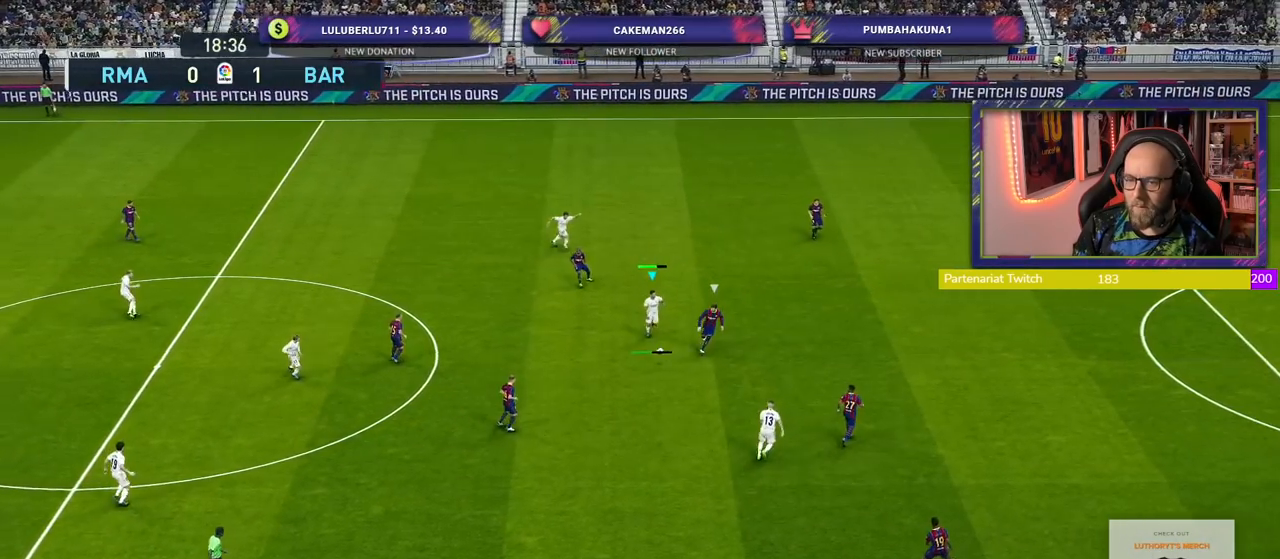
{"buttons": ["R2"], "left_stick": "down", "right_stick": "center", "events": [[20, "R2", "down"]]}
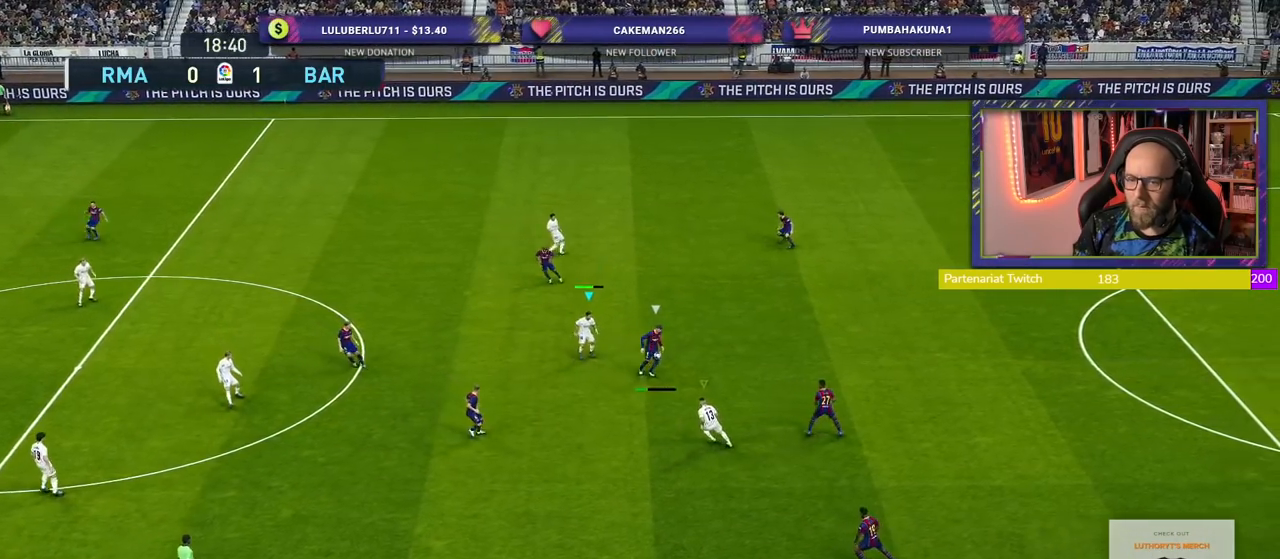
{"buttons": ["CROSS", "R2"], "left_stick": "down", "right_stick": "center", "events": [[60, "CROSS", "down"]]}
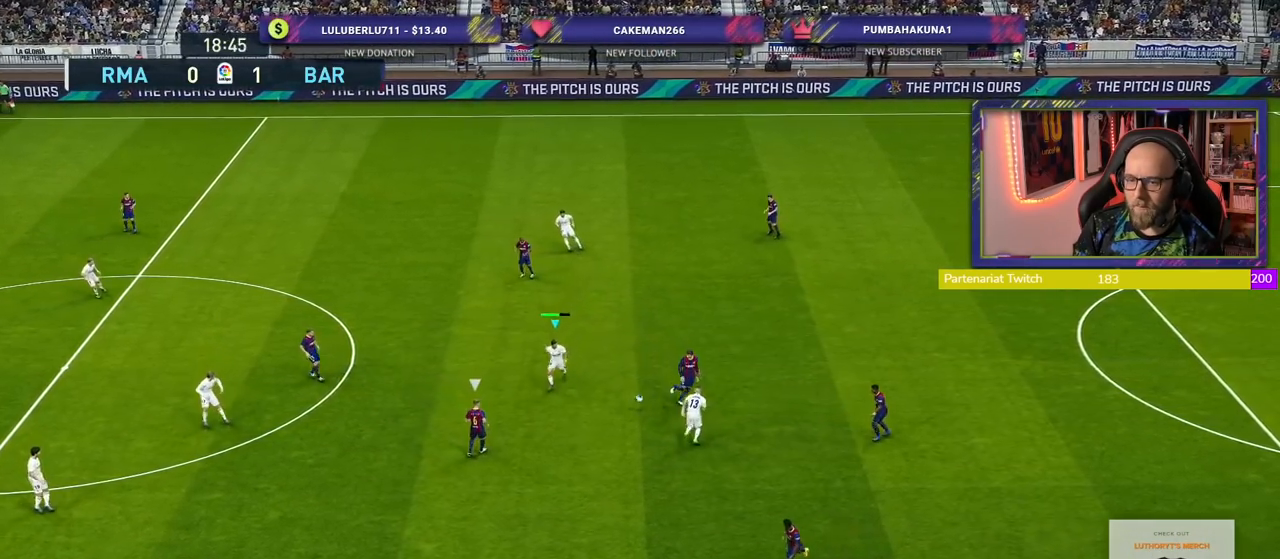
{"buttons": ["CROSS", "R2"], "left_stick": "down", "right_stick": "center", "events": []}